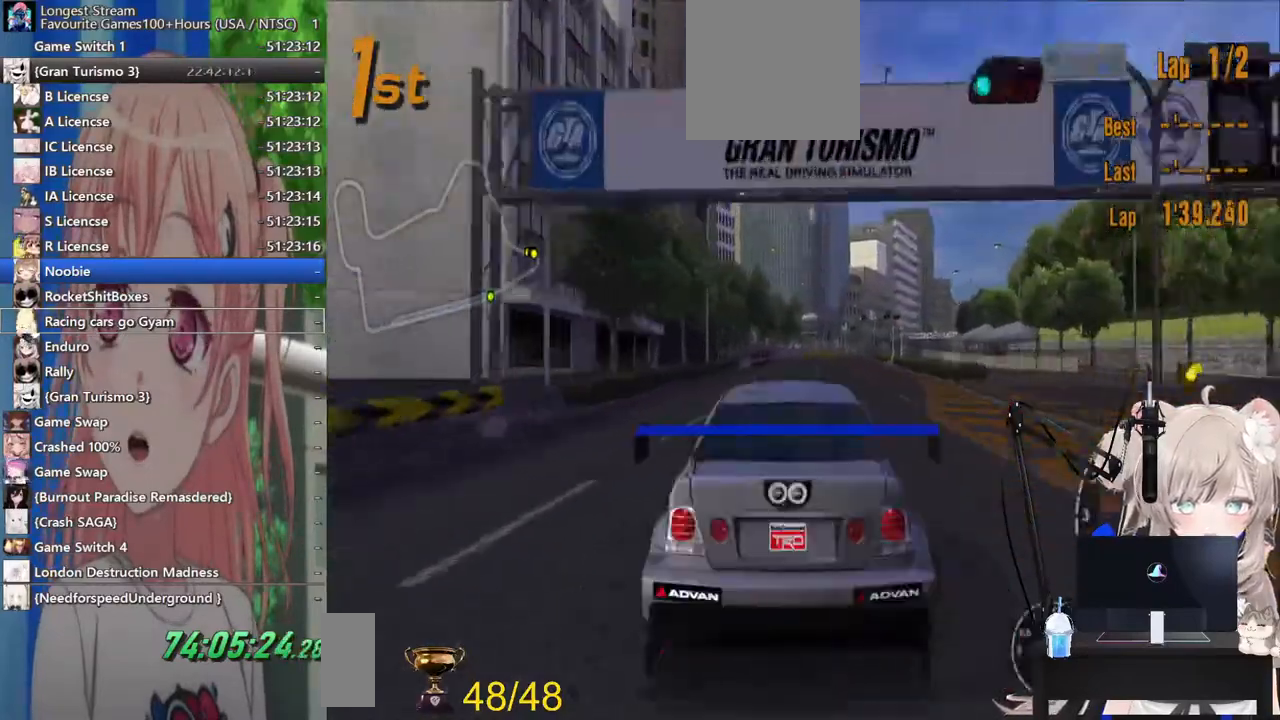
Gameplay with a controller (PlayStation layout); each line is a JSON object with the inputs held at the frame after it. "events" lists button and stick changes between this image and that frame as [ms after this image, input, new state], when the widget could be followed in between. Not read: L1 R1.
{"buttons": ["R2"], "left_stick": "center", "right_stick": "center", "events": []}
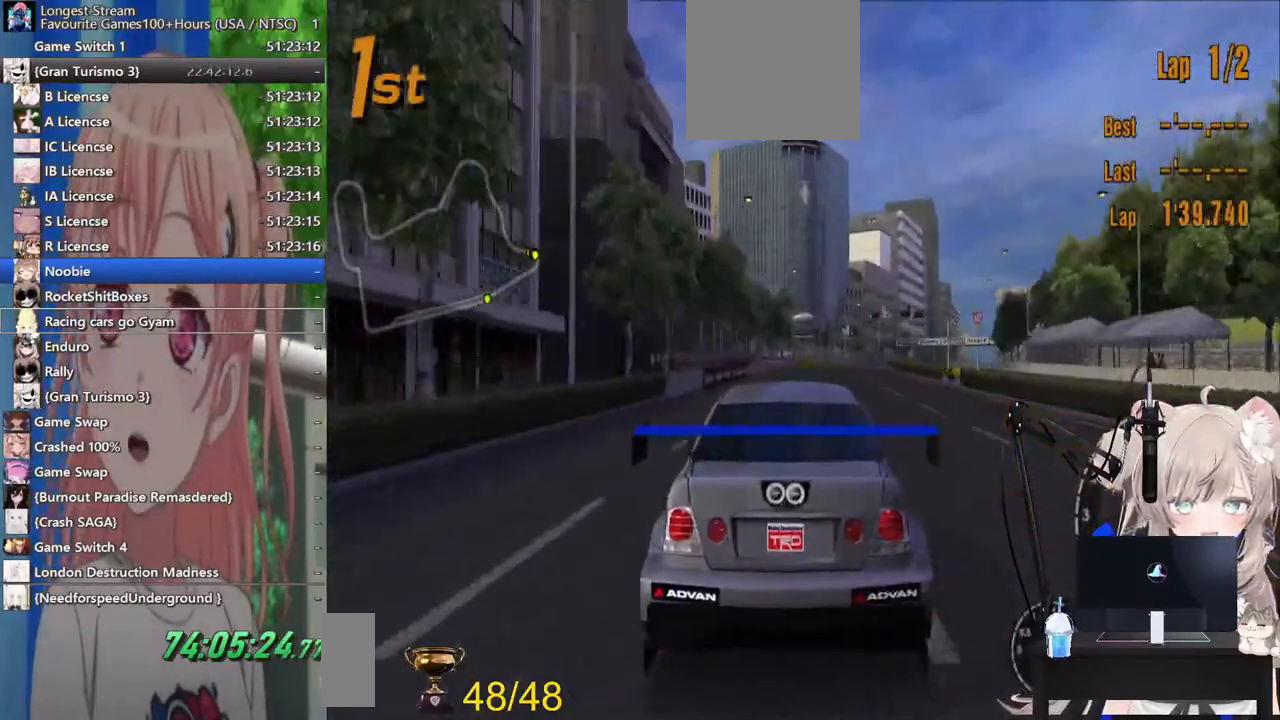
{"buttons": ["R2"], "left_stick": "down-right", "right_stick": "center", "events": [[83, "left_stick", "right"], [500, "left_stick", "down-right"]]}
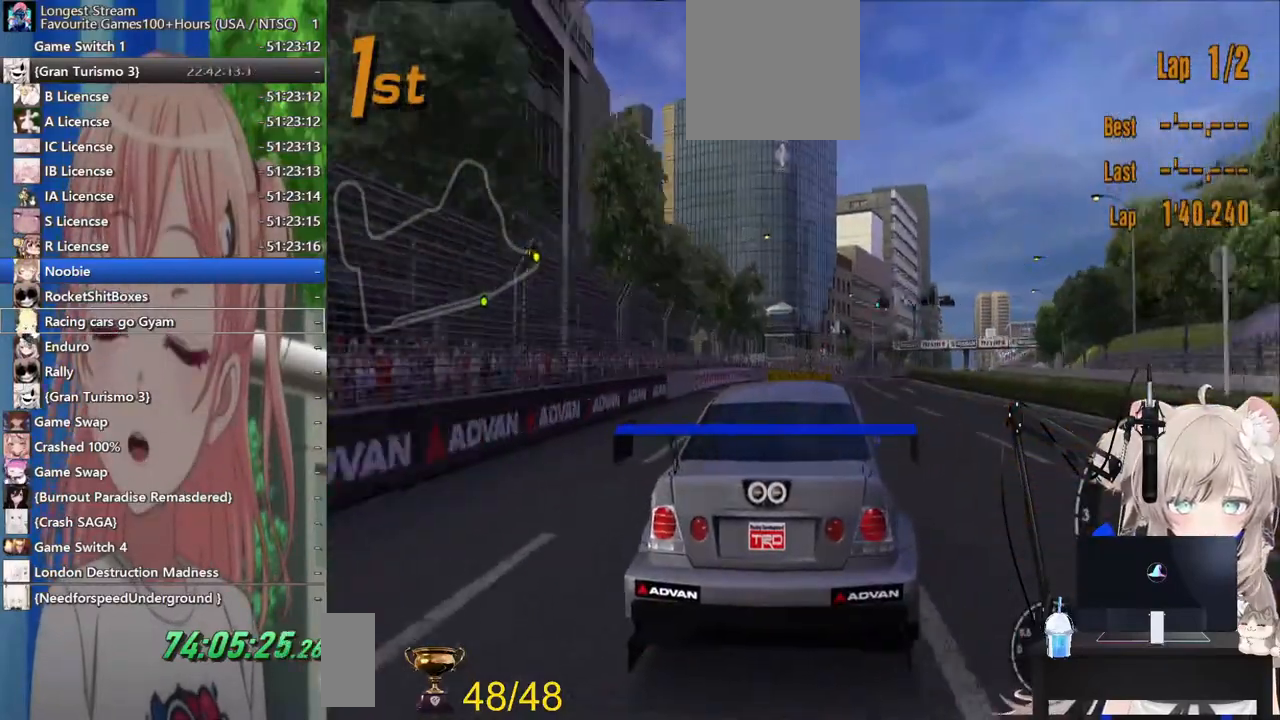
{"buttons": ["R2"], "left_stick": "down-right", "right_stick": "center", "events": []}
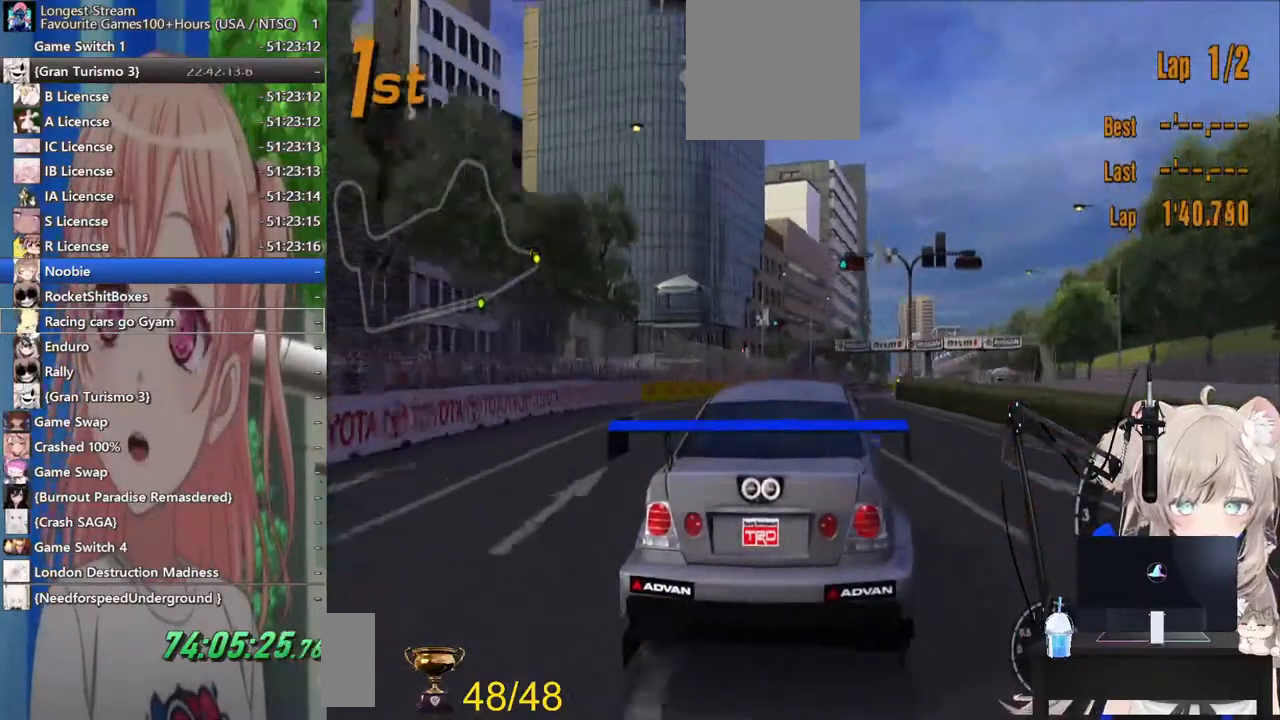
{"buttons": ["R2"], "left_stick": "right", "right_stick": "center", "events": [[400, "left_stick", "right"]]}
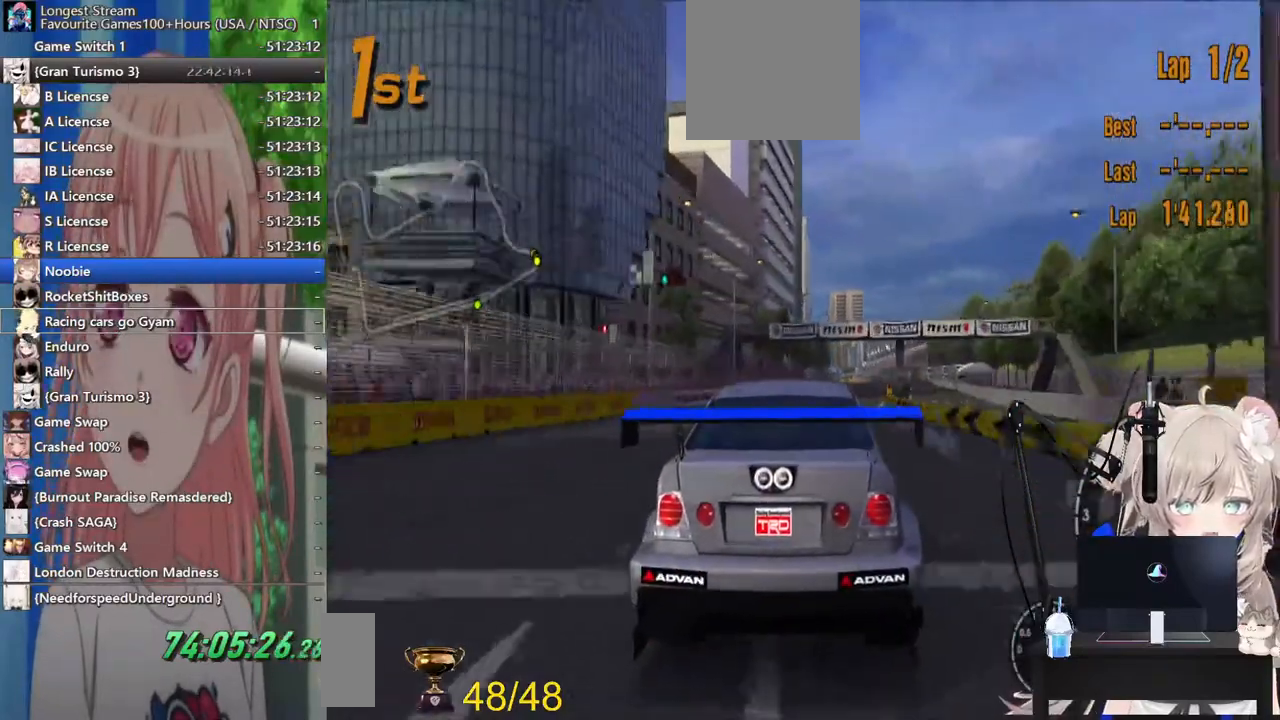
{"buttons": ["R2"], "left_stick": "right", "right_stick": "center", "events": []}
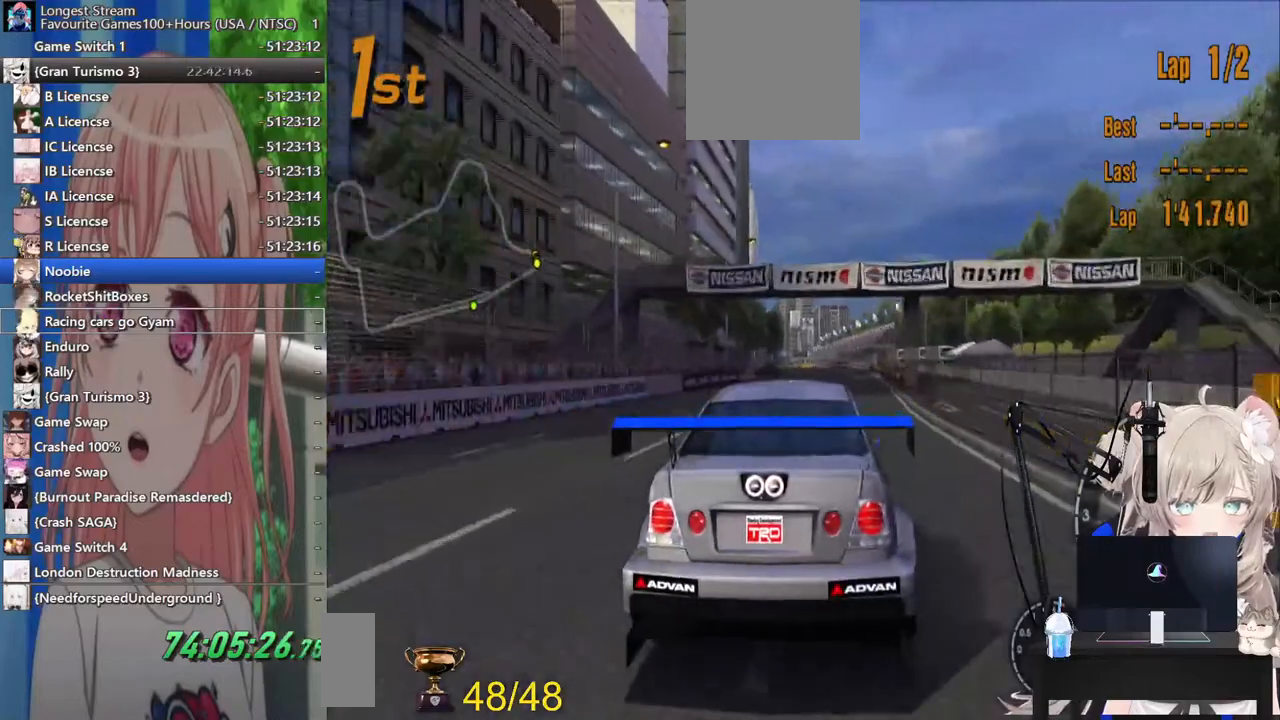
{"buttons": ["R2"], "left_stick": "center", "right_stick": "center", "events": [[67, "left_stick", "center"], [167, "left_stick", "left"], [300, "left_stick", "center"]]}
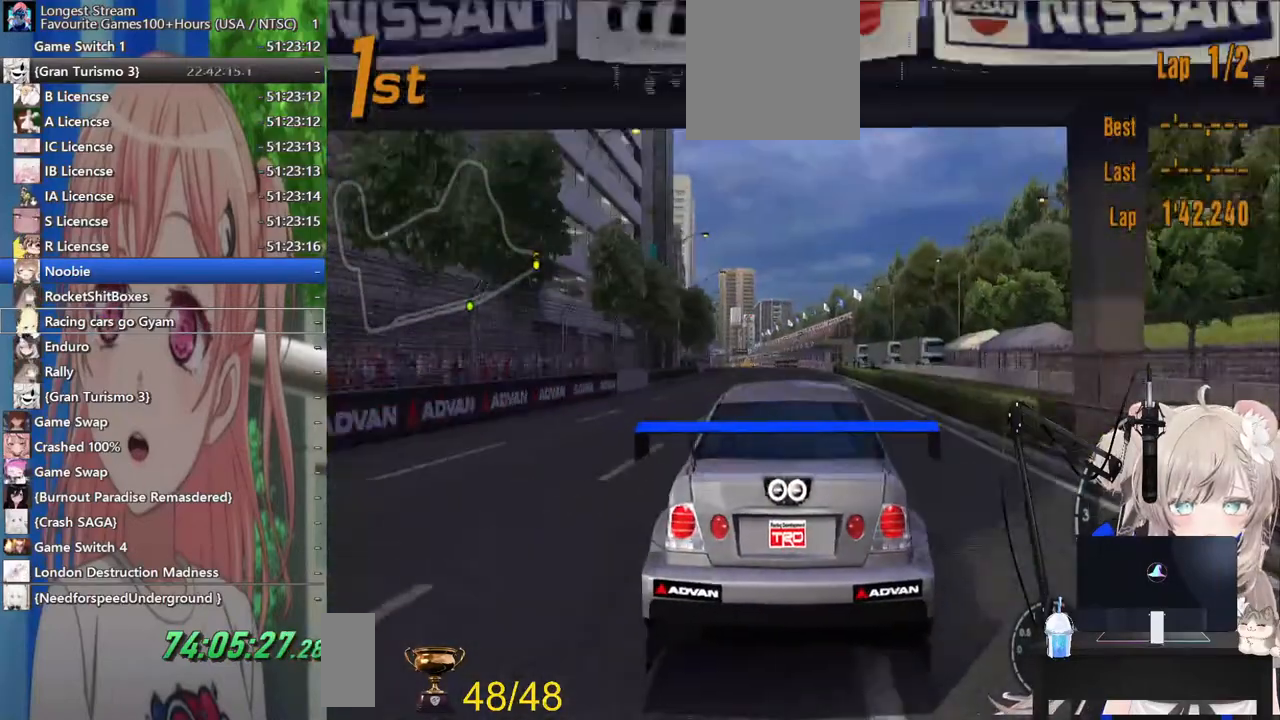
{"buttons": ["R2"], "left_stick": "center", "right_stick": "center", "events": []}
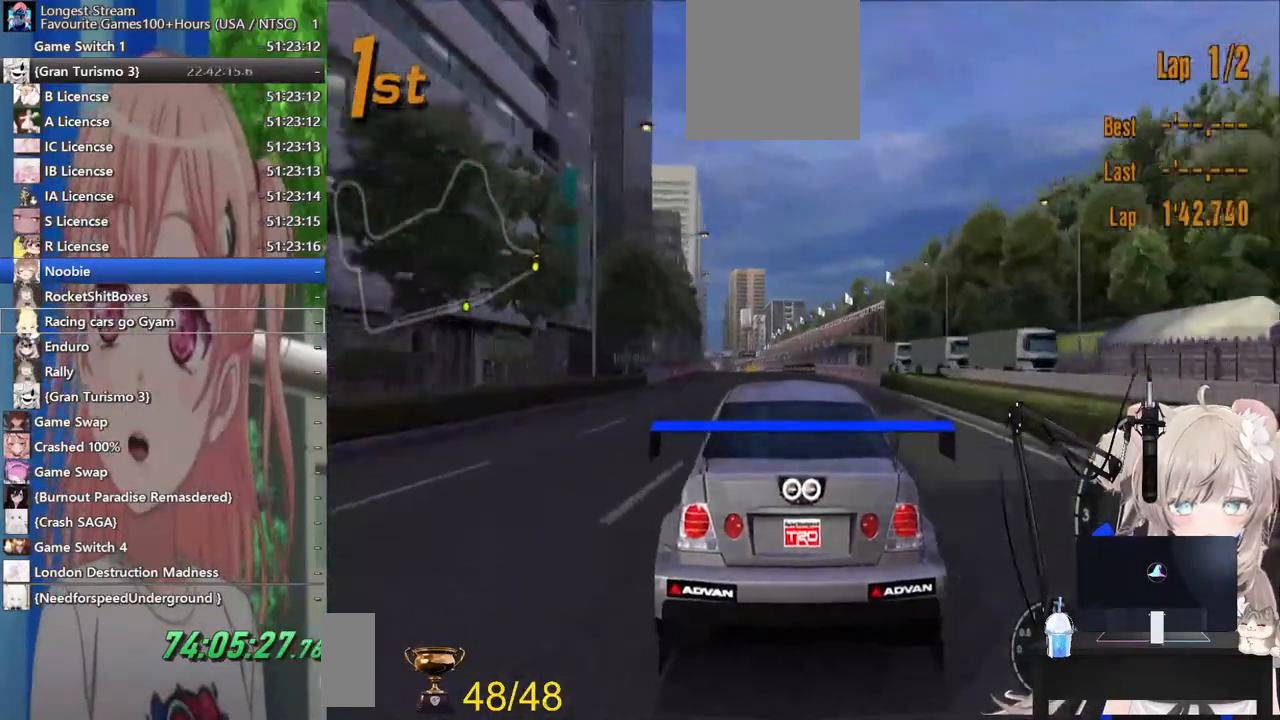
{"buttons": ["R2"], "left_stick": "center", "right_stick": "center", "events": [[250, "left_stick", "left"], [417, "left_stick", "center"]]}
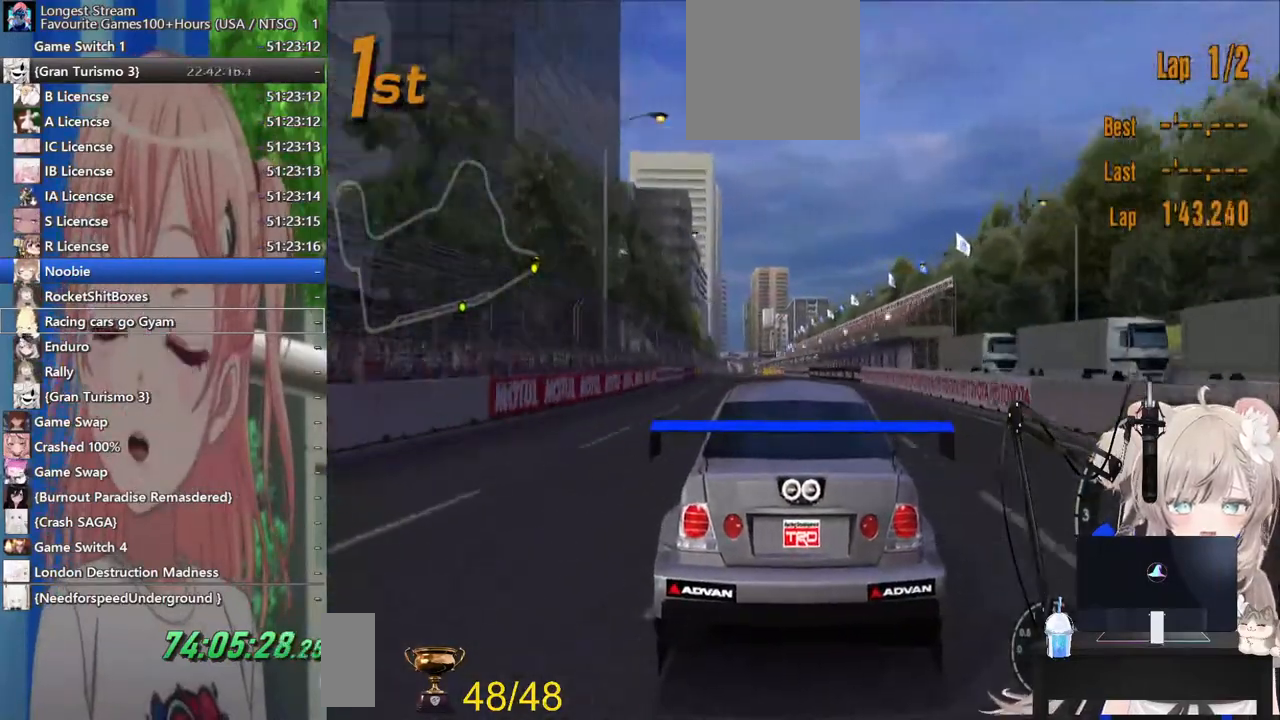
{"buttons": ["R2"], "left_stick": "center", "right_stick": "center", "events": []}
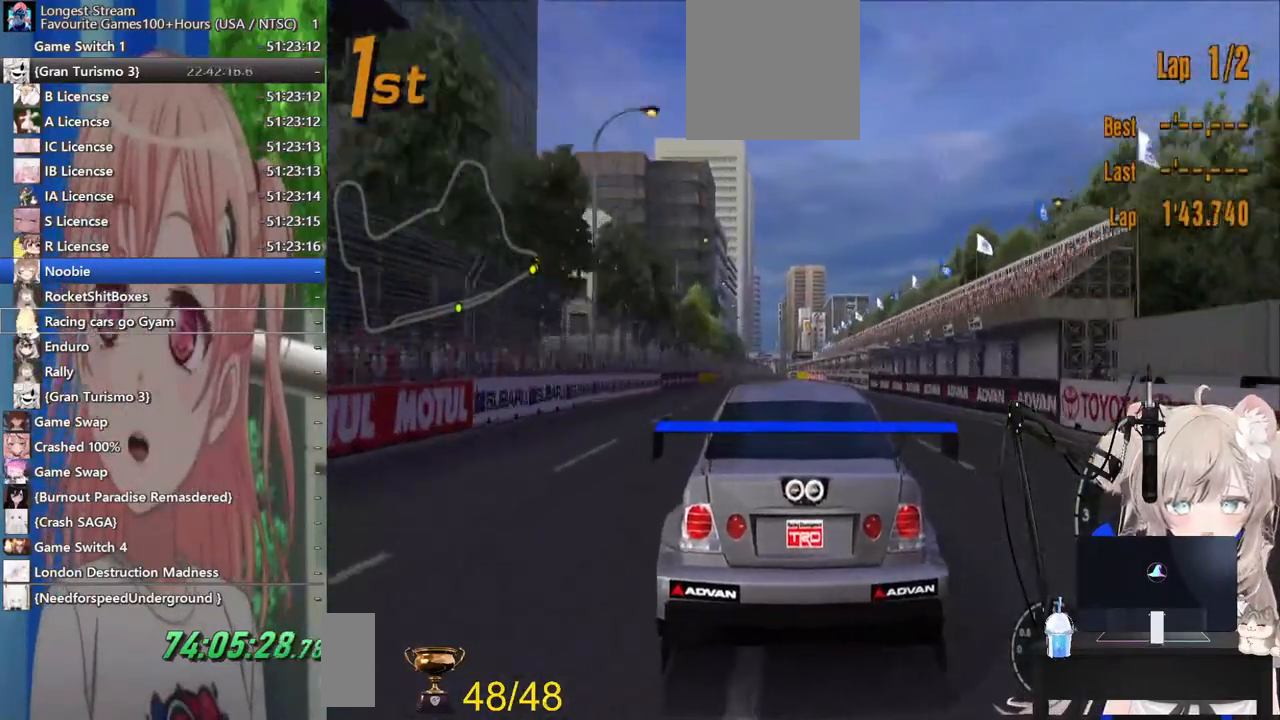
{"buttons": ["R2"], "left_stick": "center", "right_stick": "center", "events": []}